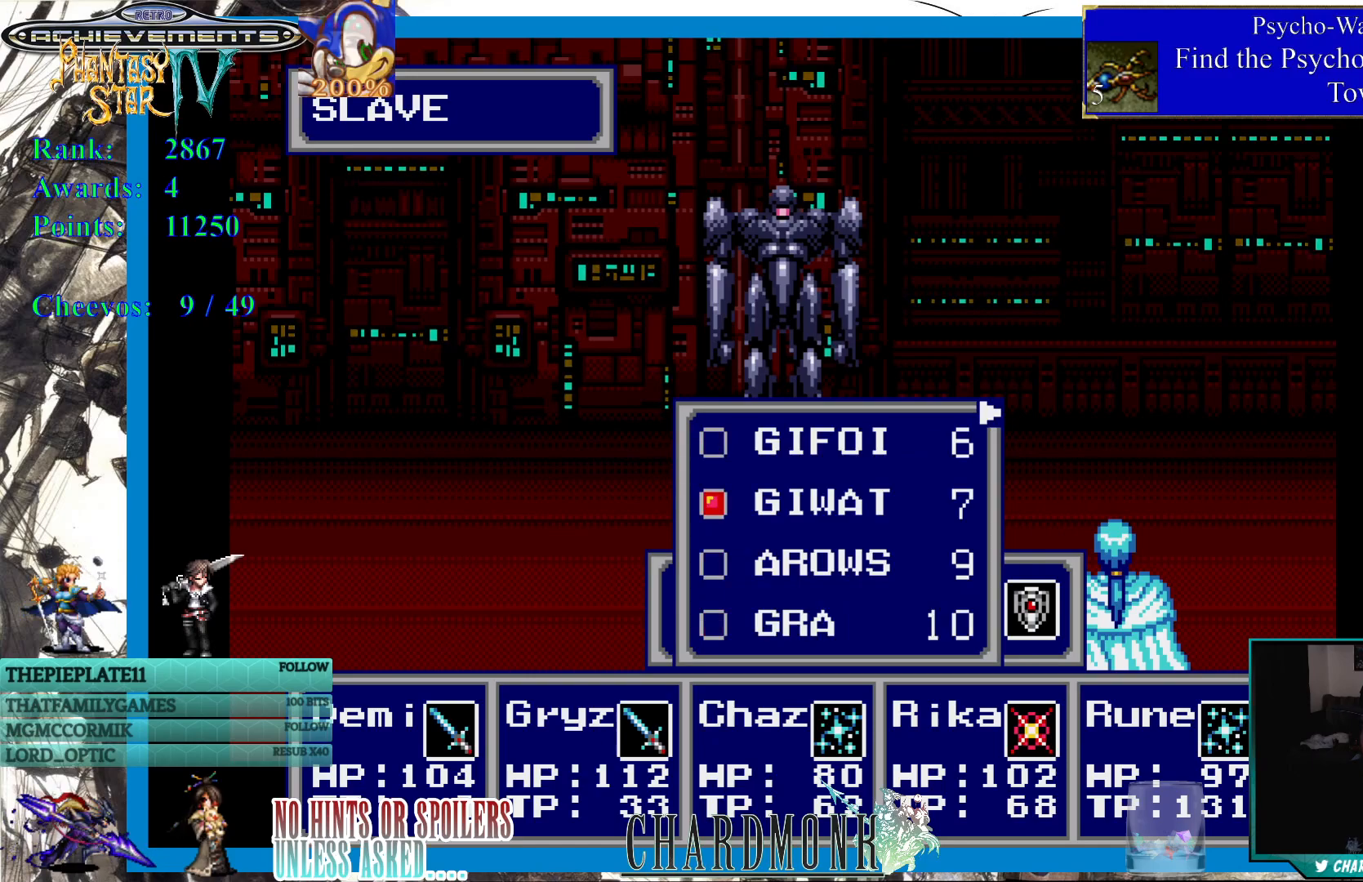
Gameplay with a controller (PlayStation layout); each line is a JSON object with the inputs held at the frame after it. "events" lists button and stick changes between this image and that frame as [ms after this image, input, new state], when the widget could be followed in between.
{"buttons": [], "left_stick": "center", "right_stick": "center", "events": [[17, "DPAD_DOWN", "down"], [83, "DPAD_DOWN", "up"]]}
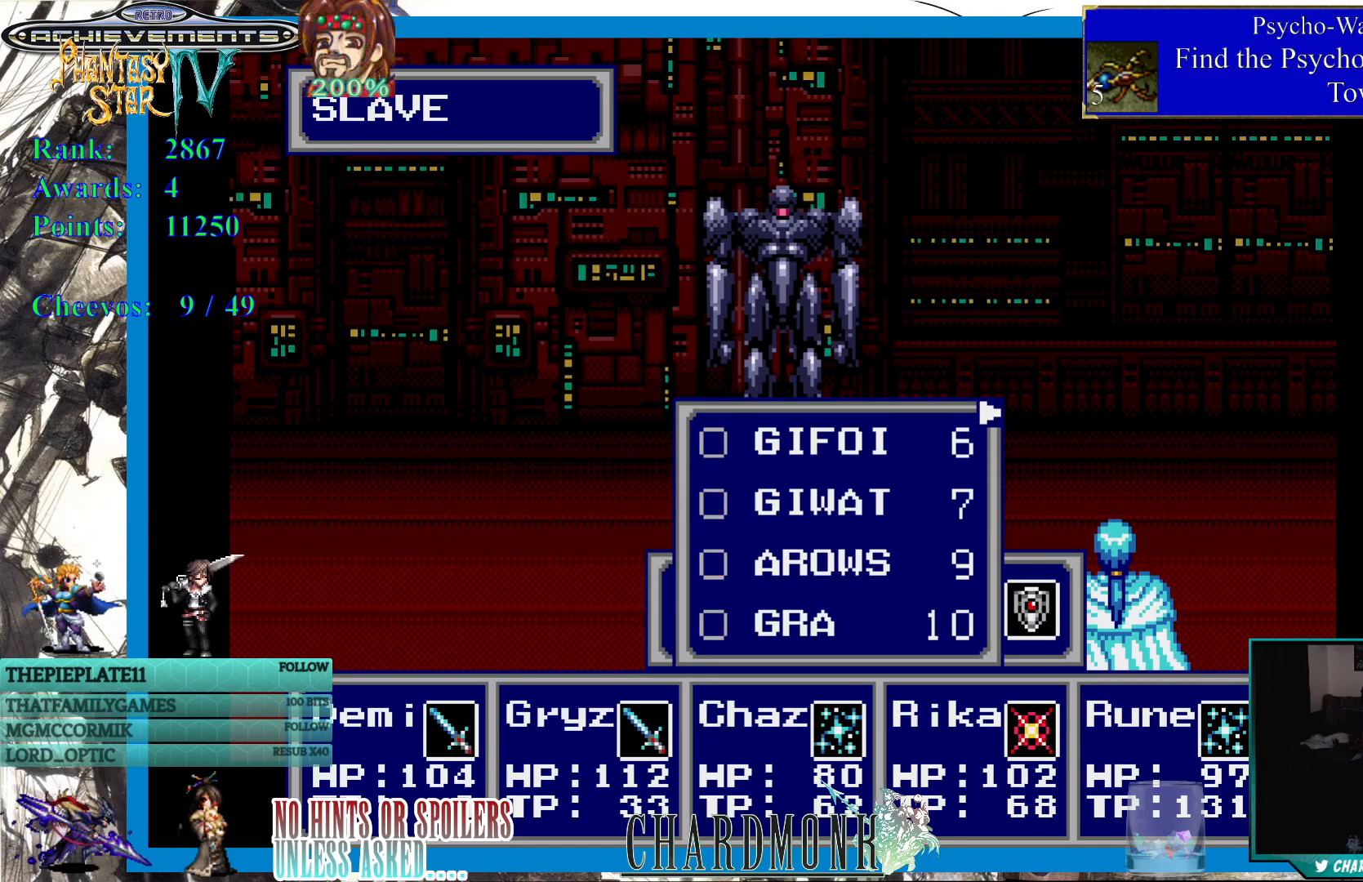
{"buttons": [], "left_stick": "center", "right_stick": "center", "events": []}
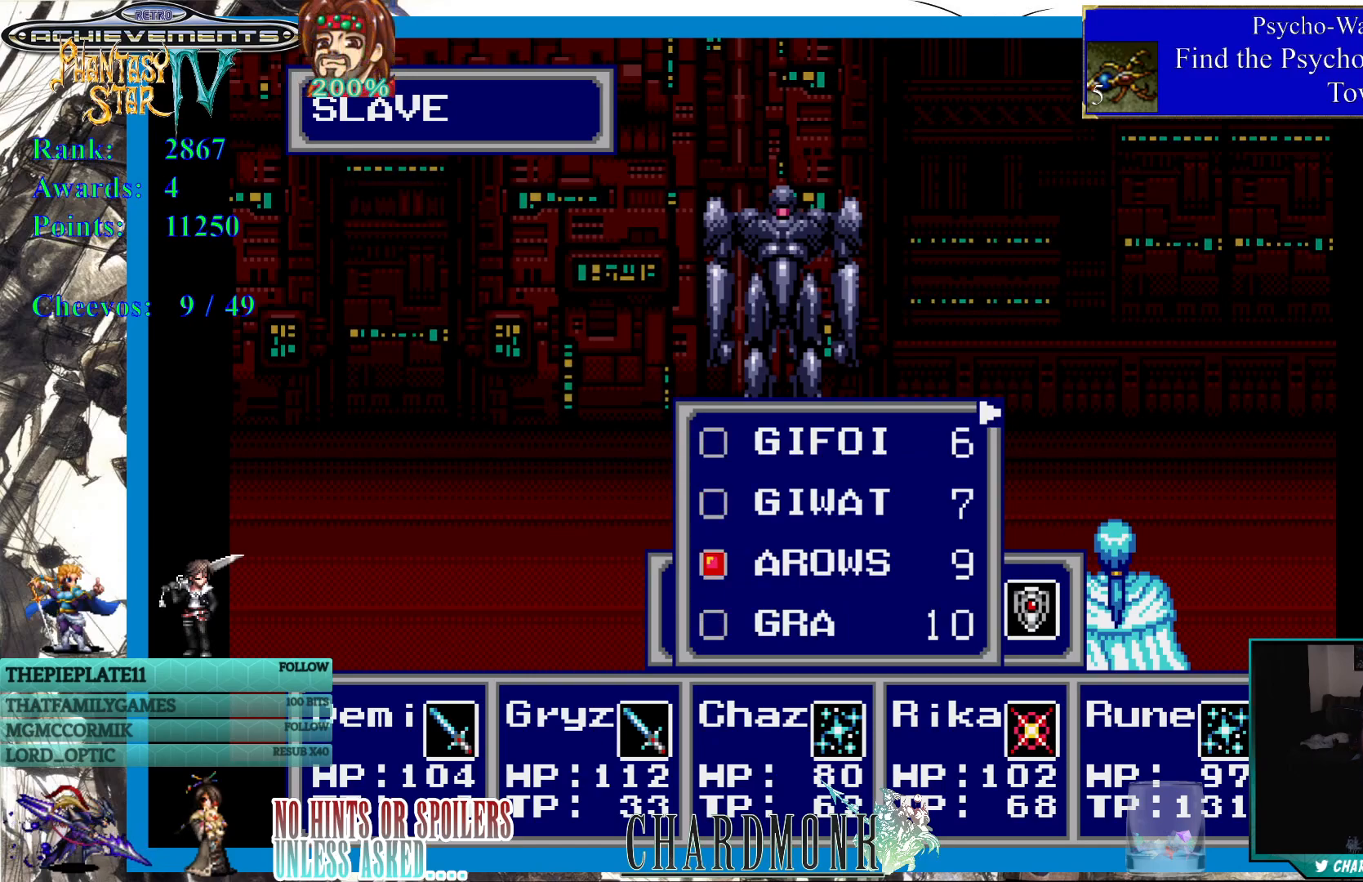
{"buttons": [], "left_stick": "center", "right_stick": "center", "events": [[333, "CIRCLE", "down"], [367, "CIRCLE", "up"]]}
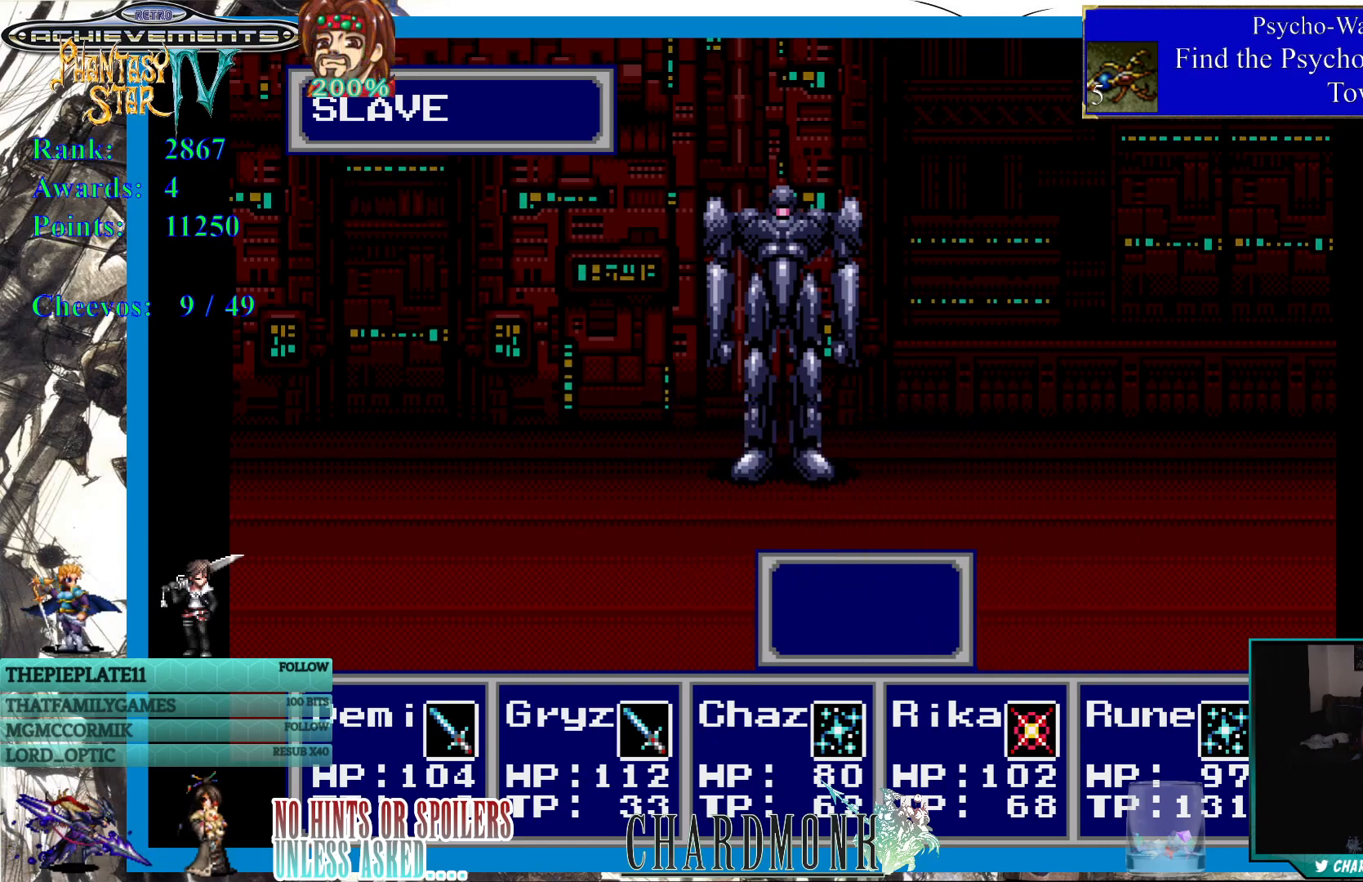
{"buttons": [], "left_stick": "center", "right_stick": "center", "events": []}
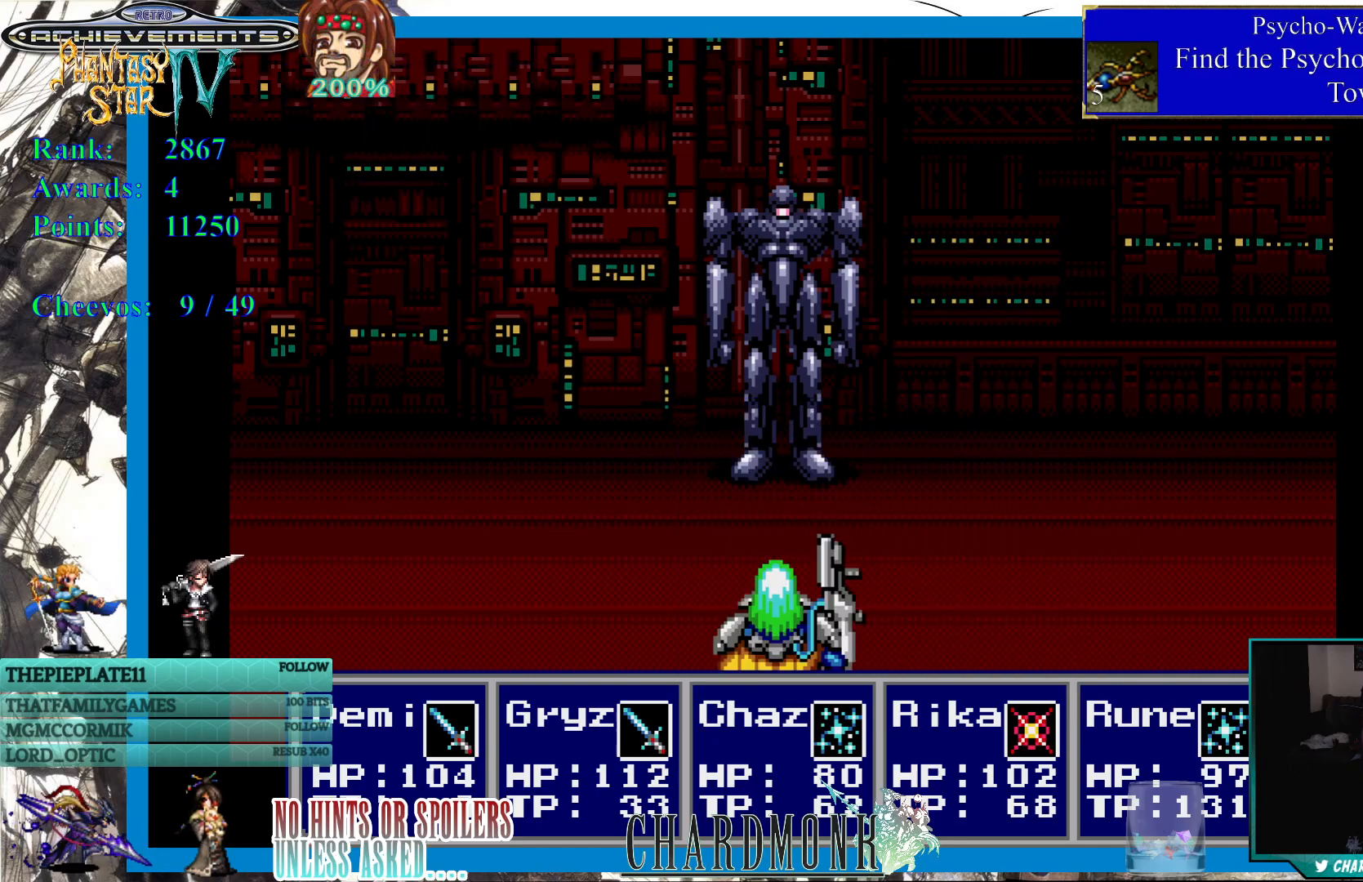
{"buttons": [], "left_stick": "center", "right_stick": "center", "events": []}
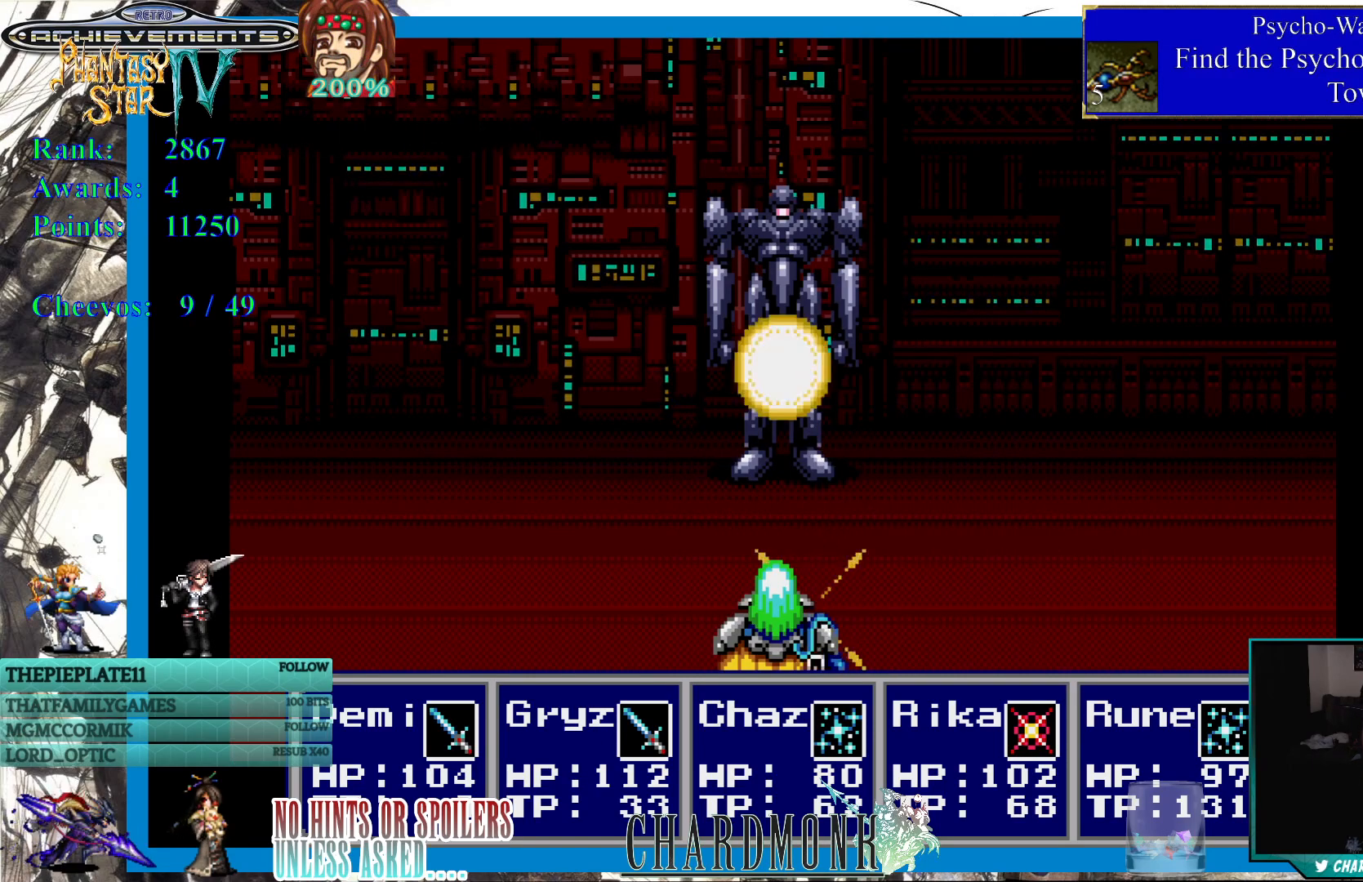
{"buttons": [], "left_stick": "center", "right_stick": "center", "events": []}
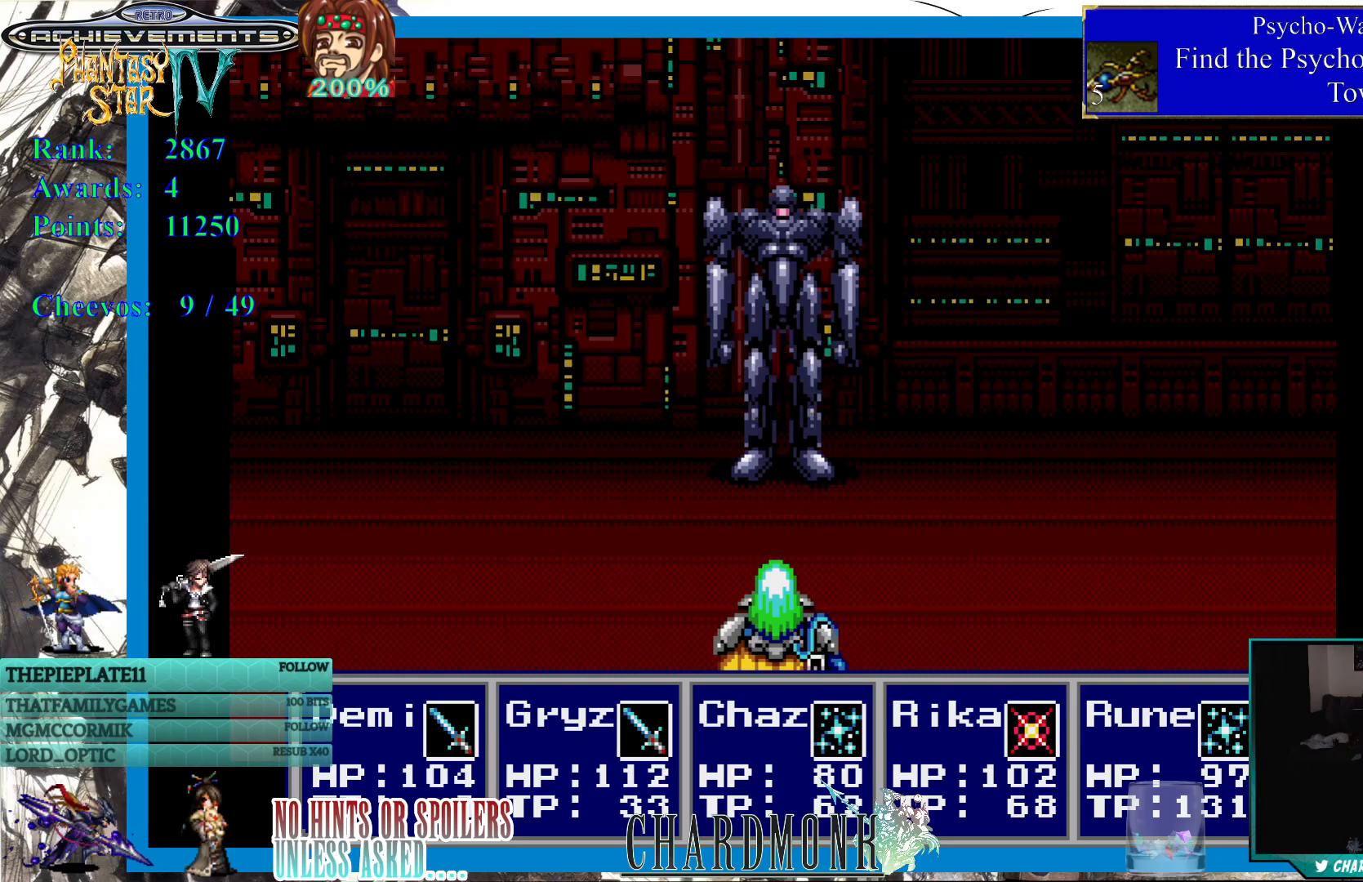
{"buttons": [], "left_stick": "center", "right_stick": "center", "events": []}
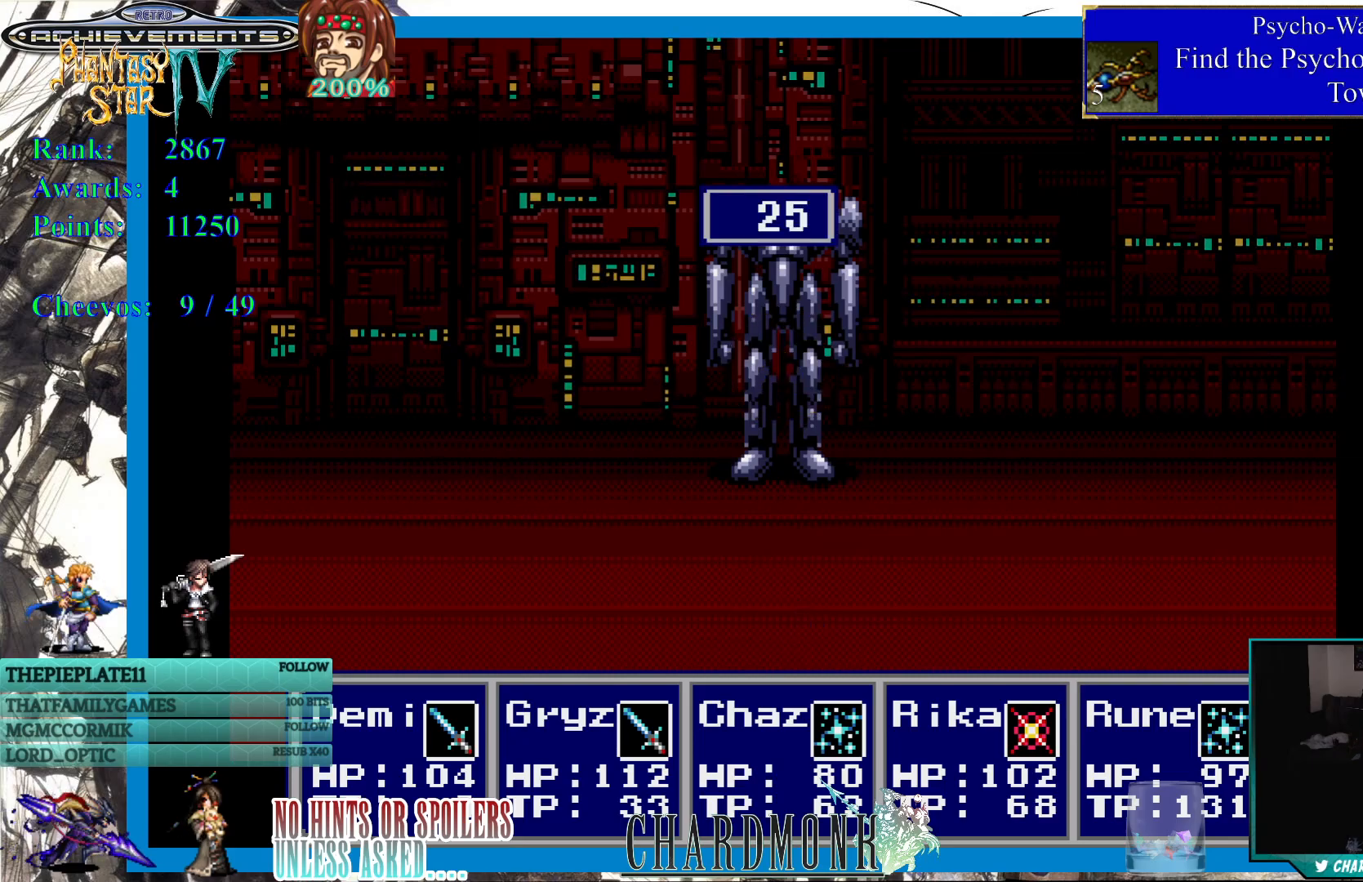
{"buttons": [], "left_stick": "center", "right_stick": "center", "events": []}
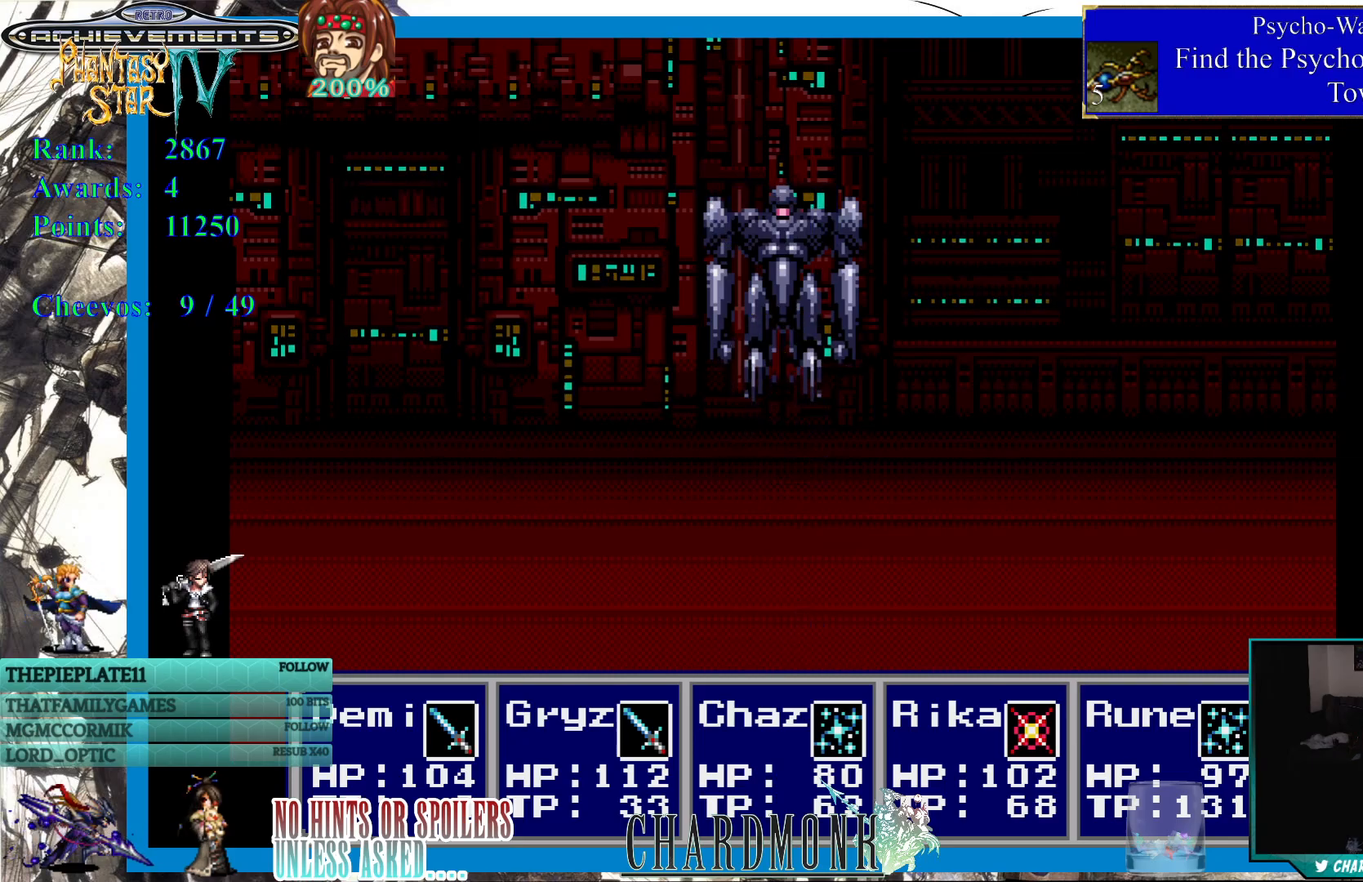
{"buttons": [], "left_stick": "center", "right_stick": "center", "events": []}
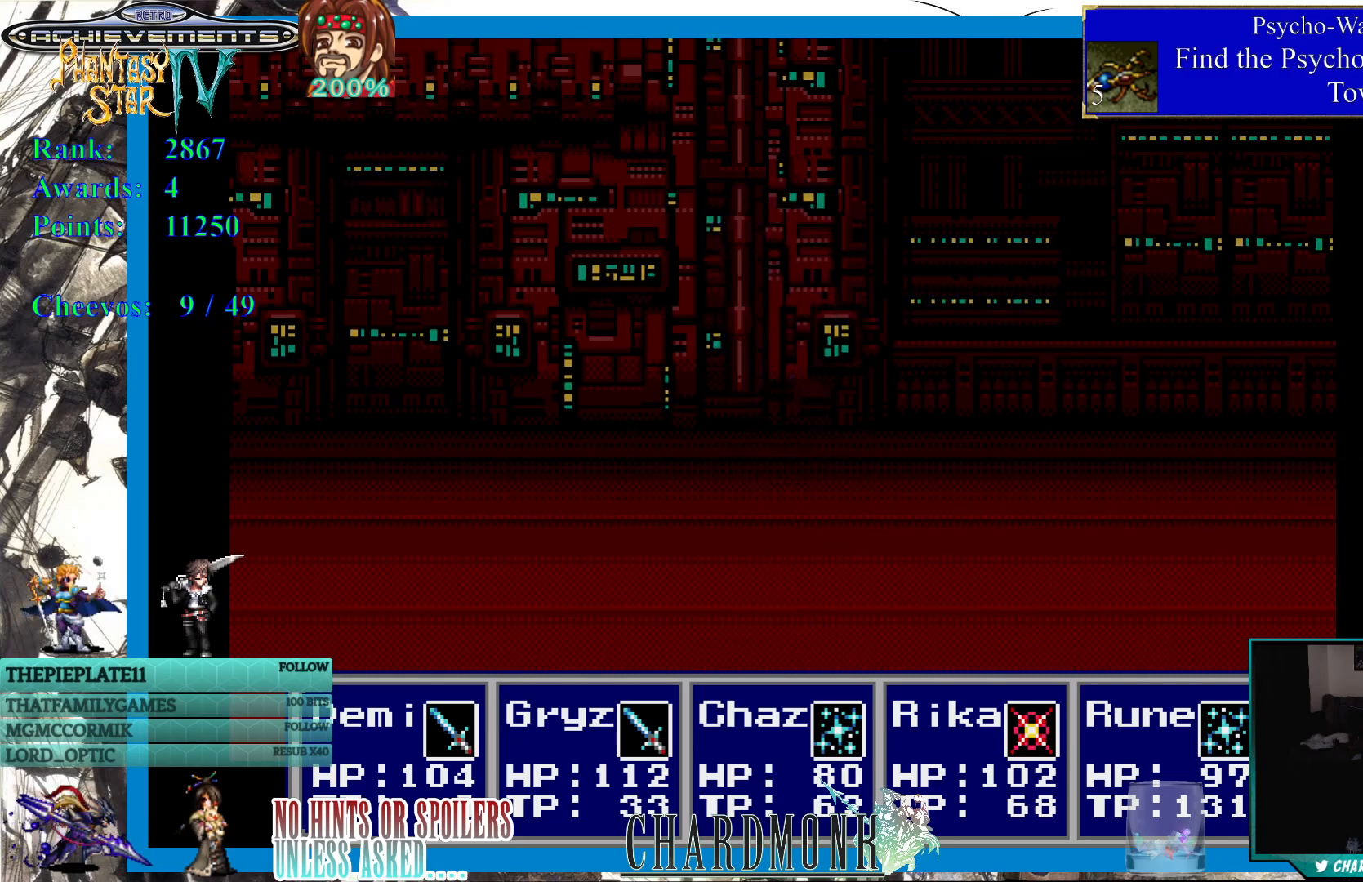
{"buttons": [], "left_stick": "center", "right_stick": "center", "events": []}
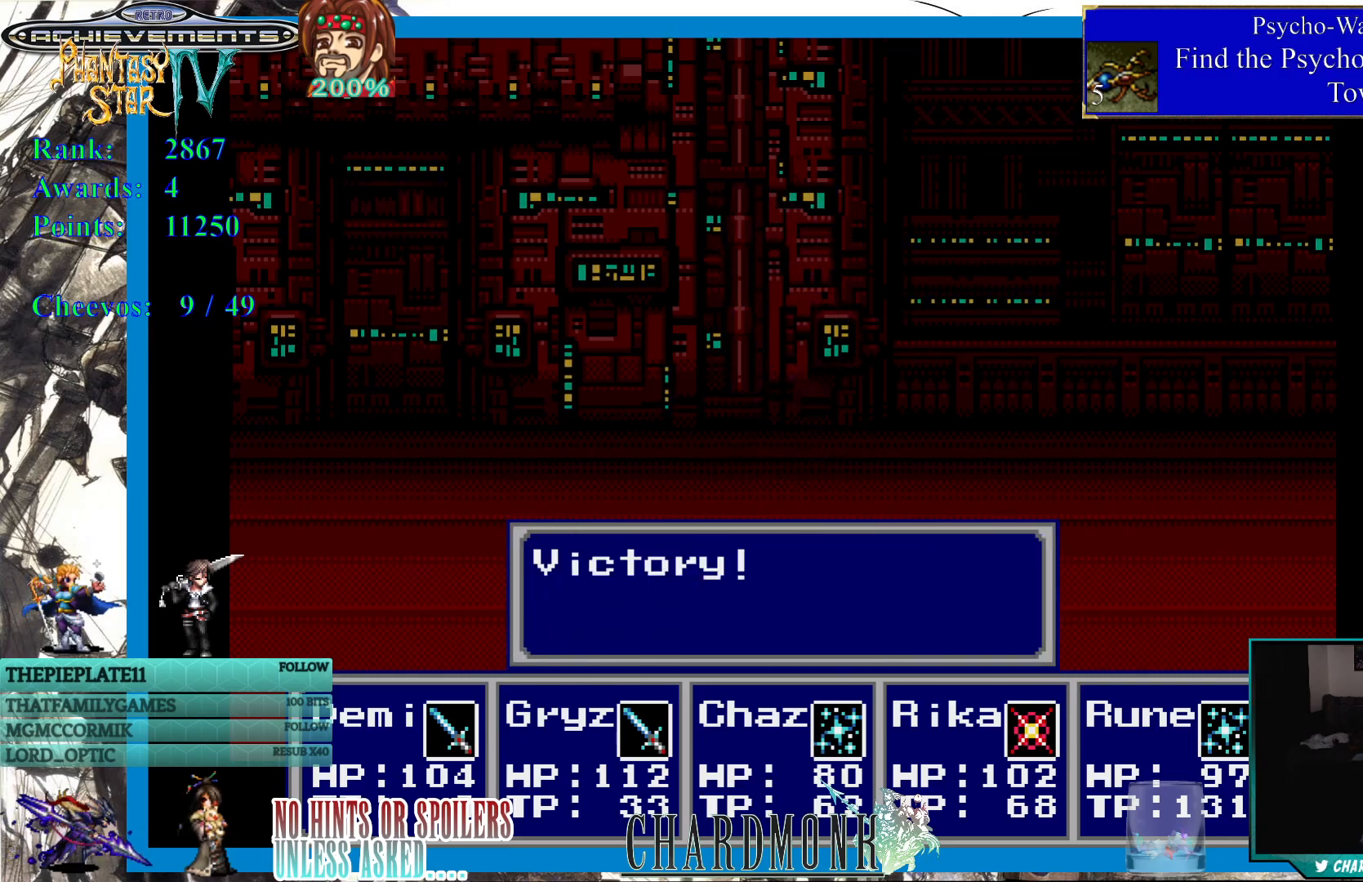
{"buttons": [], "left_stick": "center", "right_stick": "center", "events": [[283, "CIRCLE", "down"], [383, "CIRCLE", "up"]]}
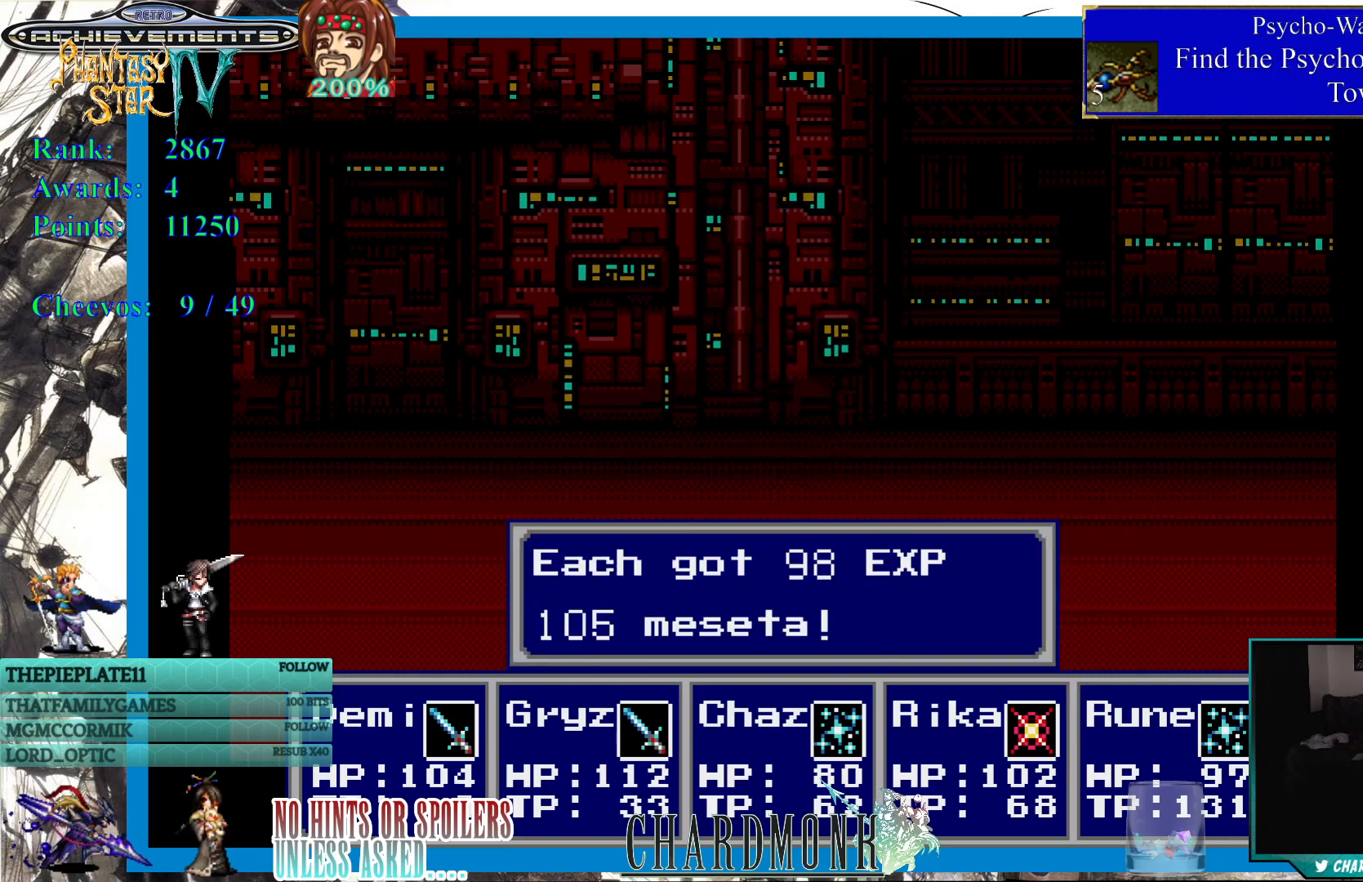
{"buttons": [], "left_stick": "center", "right_stick": "center", "events": [[250, "CIRCLE", "down"], [383, "CIRCLE", "up"]]}